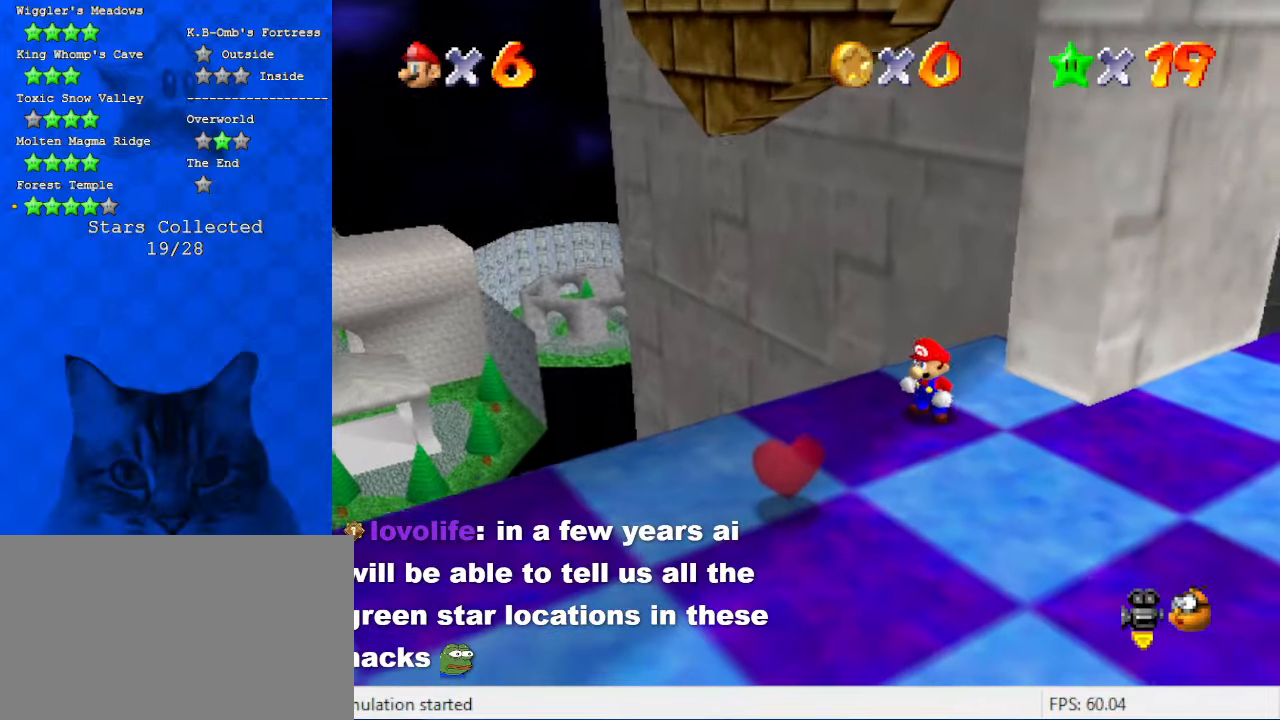
Gameplay with keyboard; each line is a JSON object with the keys held at the frame after it. "events" lists presses ("down") and releases ("up") of "a", "c", "ctrl", "d", "down", "left", "return", "right", "s", "shift", "up", "w", "x" and "y" between this image and that frame as [ms after this image, input, new state], when the widget could be followed in between. No other keys are recorded. Mouse input is not recorded.
{"keys": [], "events": [[33, "w", "down"], [166, "a", "down"], [166, "w", "up"], [366, "a", "up"]]}
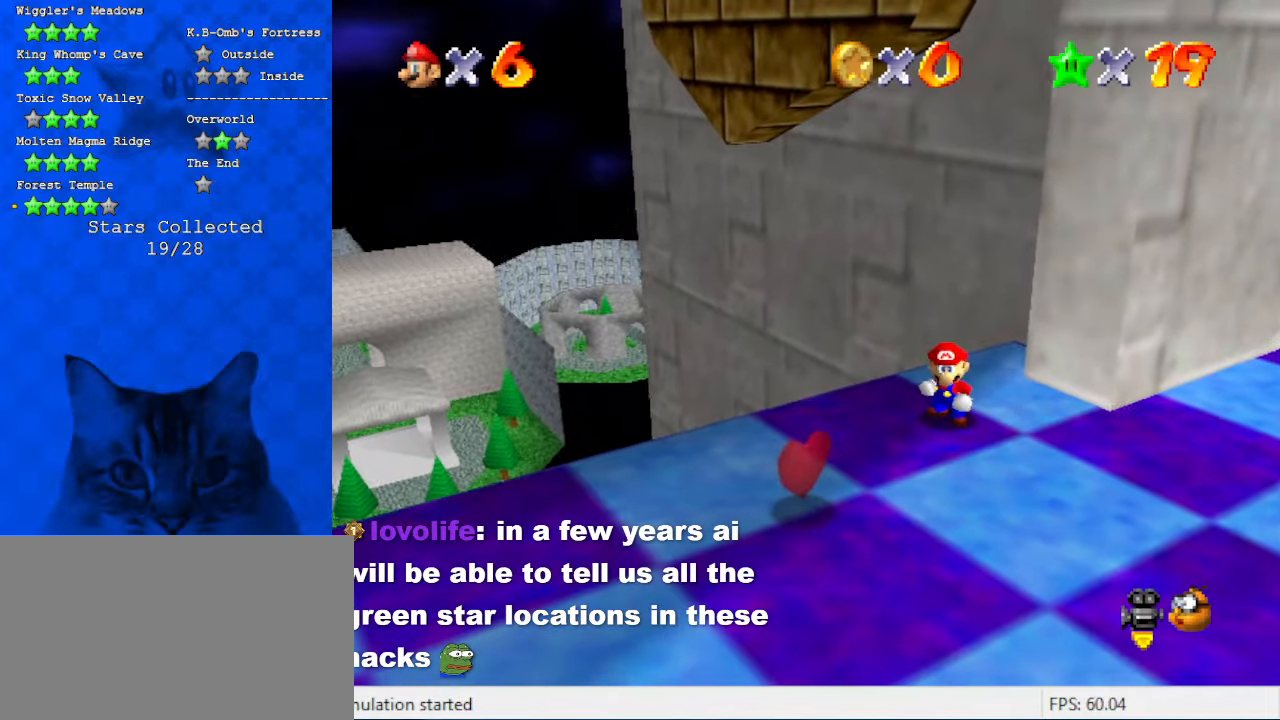
{"keys": [], "events": [[366, "return", "down"], [466, "return", "up"]]}
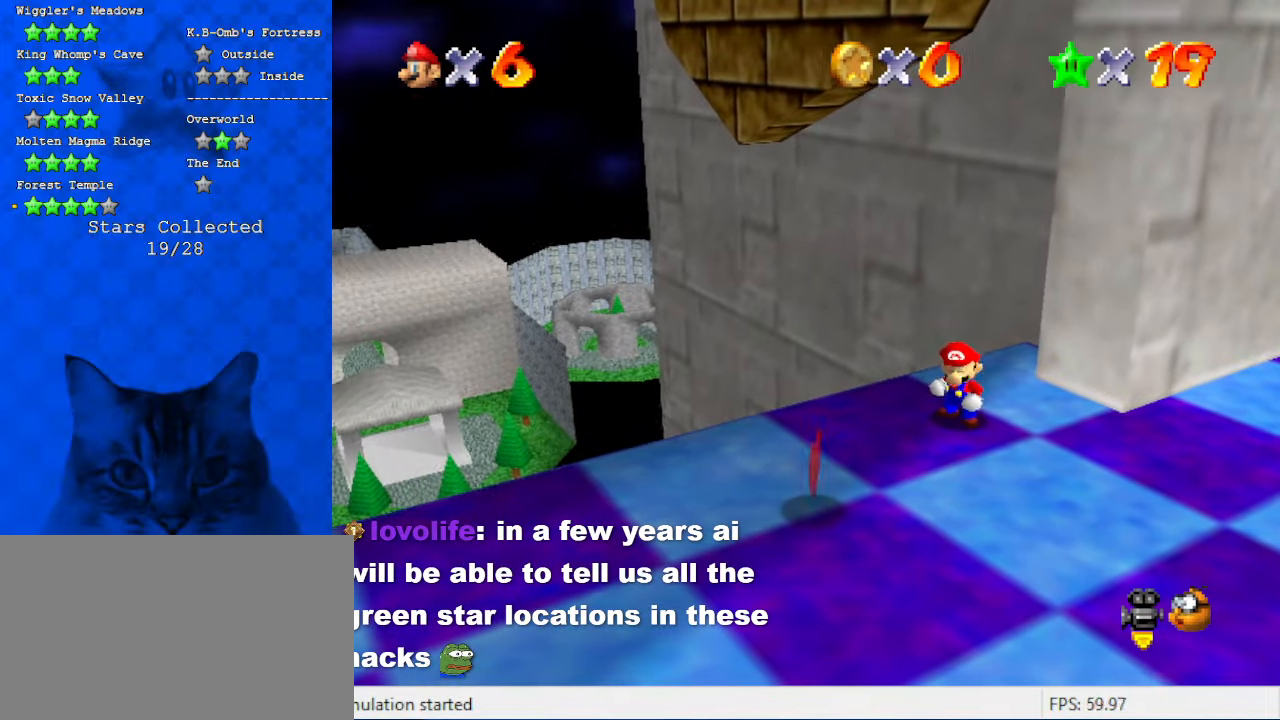
{"keys": [], "events": []}
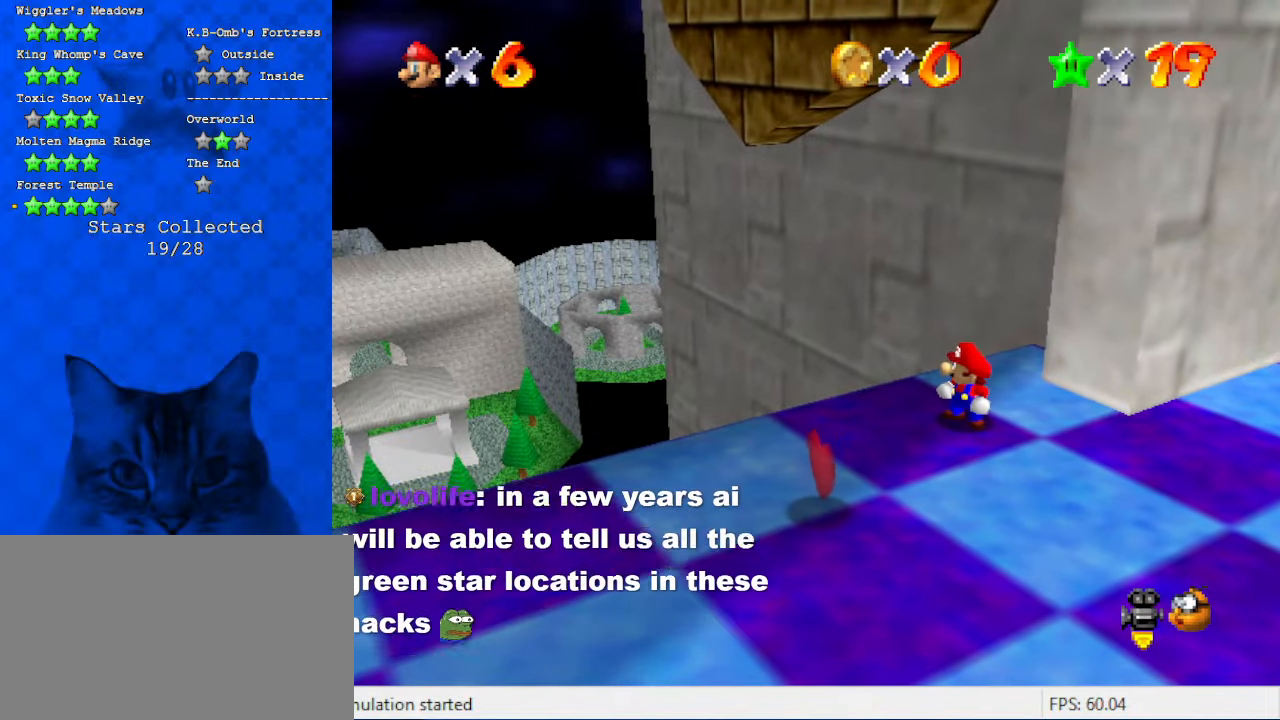
{"keys": ["d"], "events": [[400, "d", "down"]]}
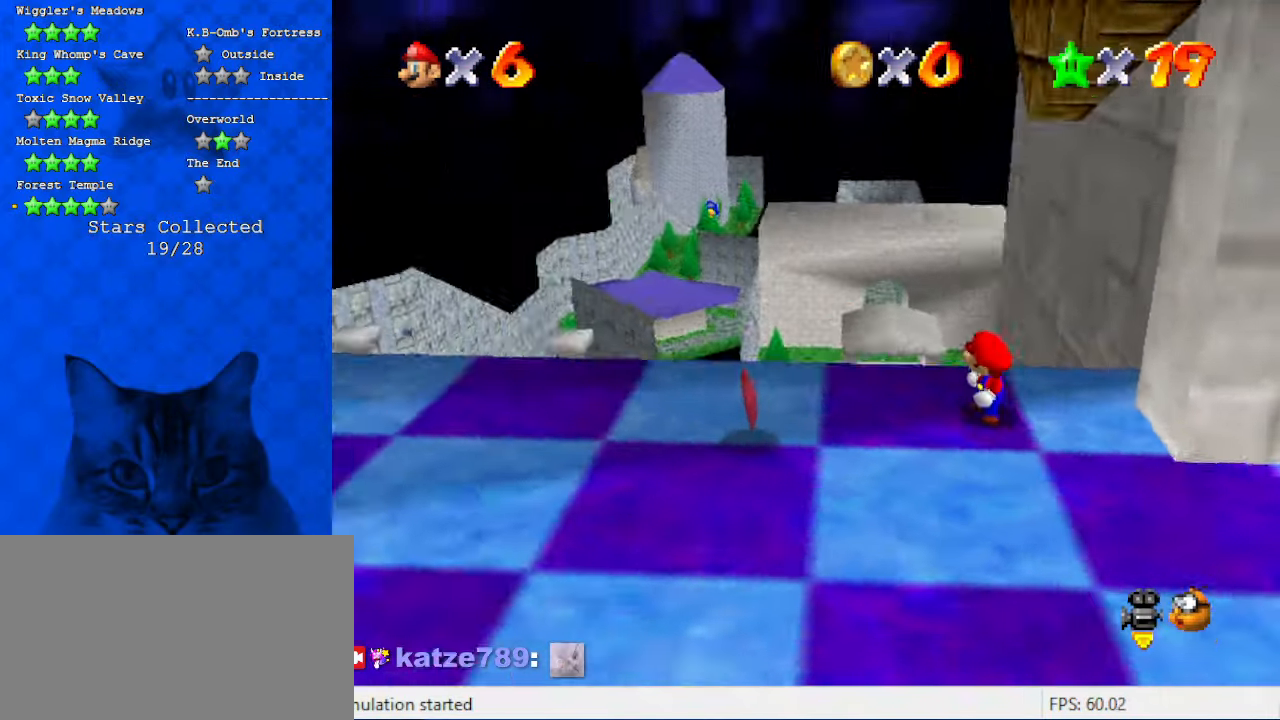
{"keys": ["left"], "events": [[33, "d", "up"], [166, "left", "down"], [266, "d", "down"], [400, "d", "up"]]}
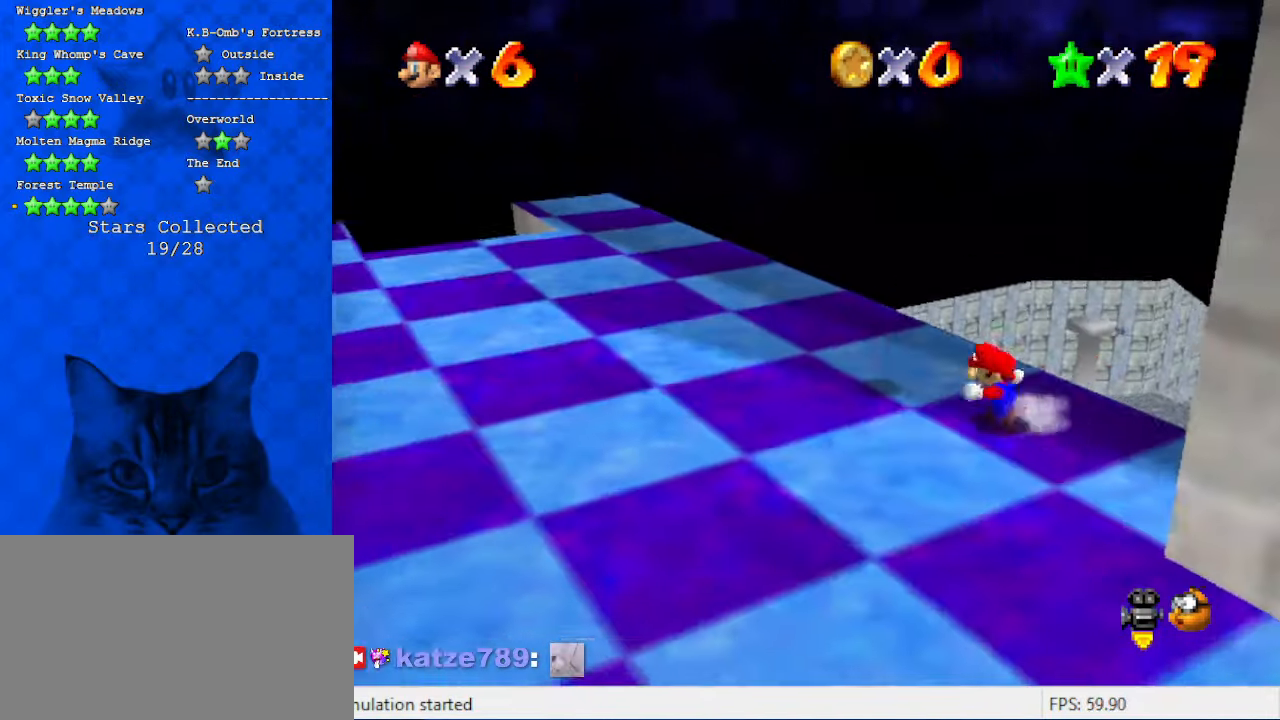
{"keys": ["d", "up"], "events": [[100, "up", "down"], [366, "d", "down"], [433, "left", "up"]]}
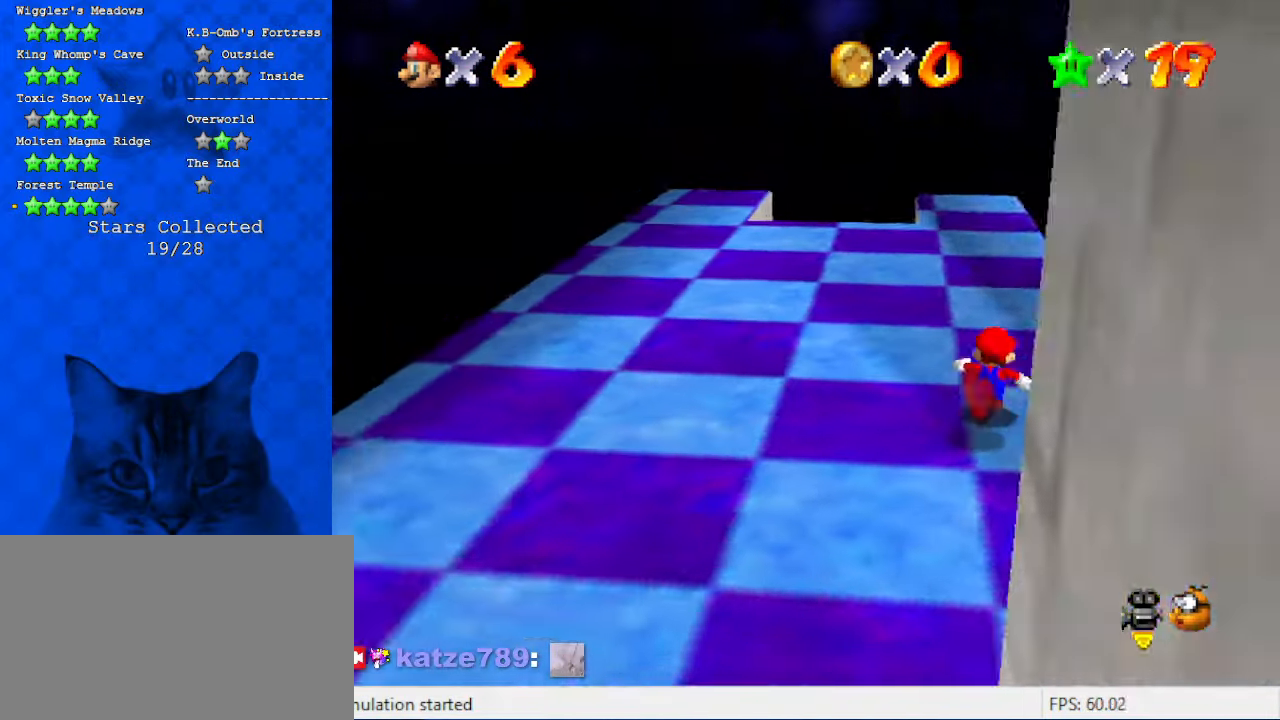
{"keys": ["up"], "events": [[66, "d", "up"], [200, "right", "down"], [333, "right", "up"]]}
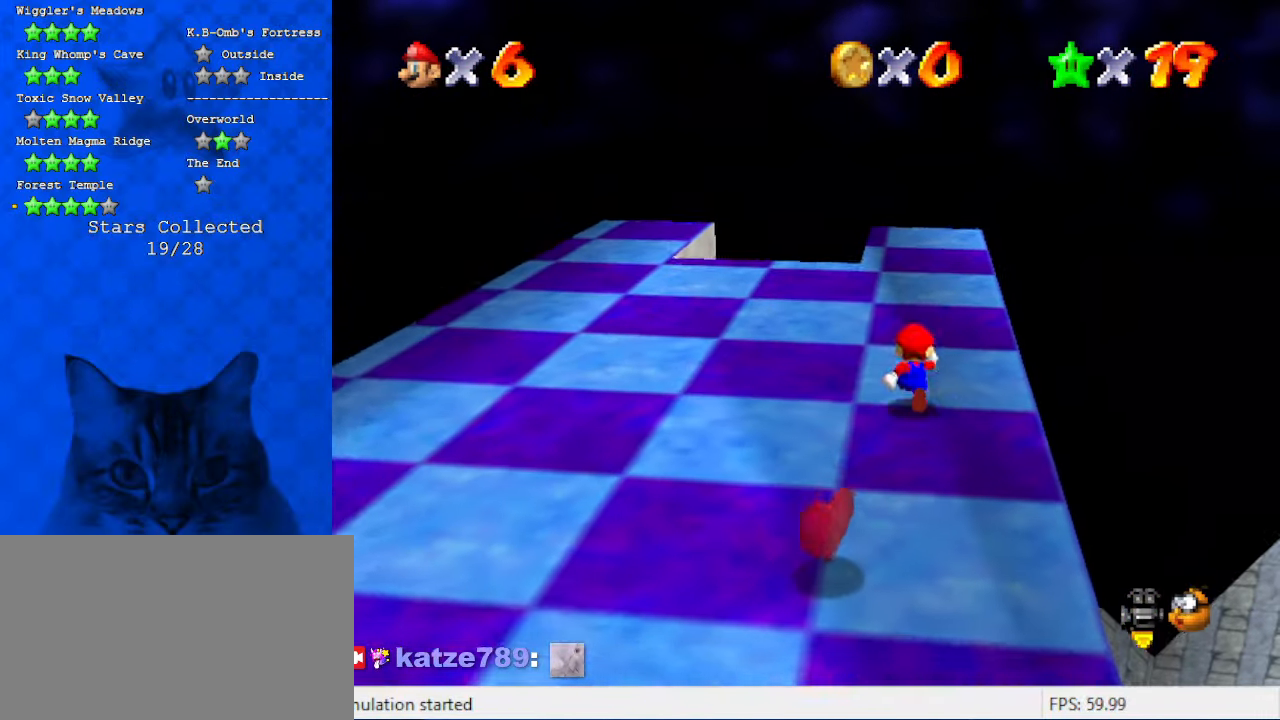
{"keys": ["right", "shift", "up"], "events": [[66, "ctrl", "down"], [200, "ctrl", "up"], [200, "d", "down"], [266, "right", "down"], [300, "d", "up"], [433, "shift", "down"]]}
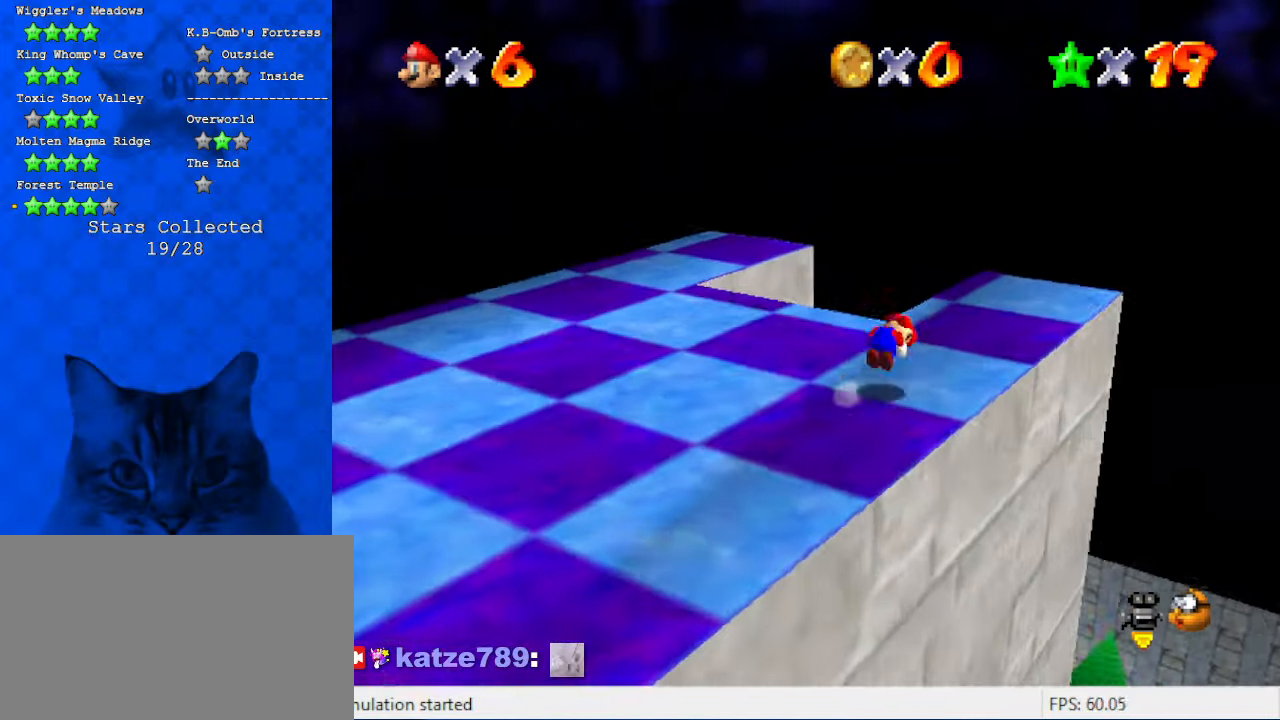
{"keys": [], "events": [[166, "shift", "up"], [400, "right", "up"], [400, "up", "up"]]}
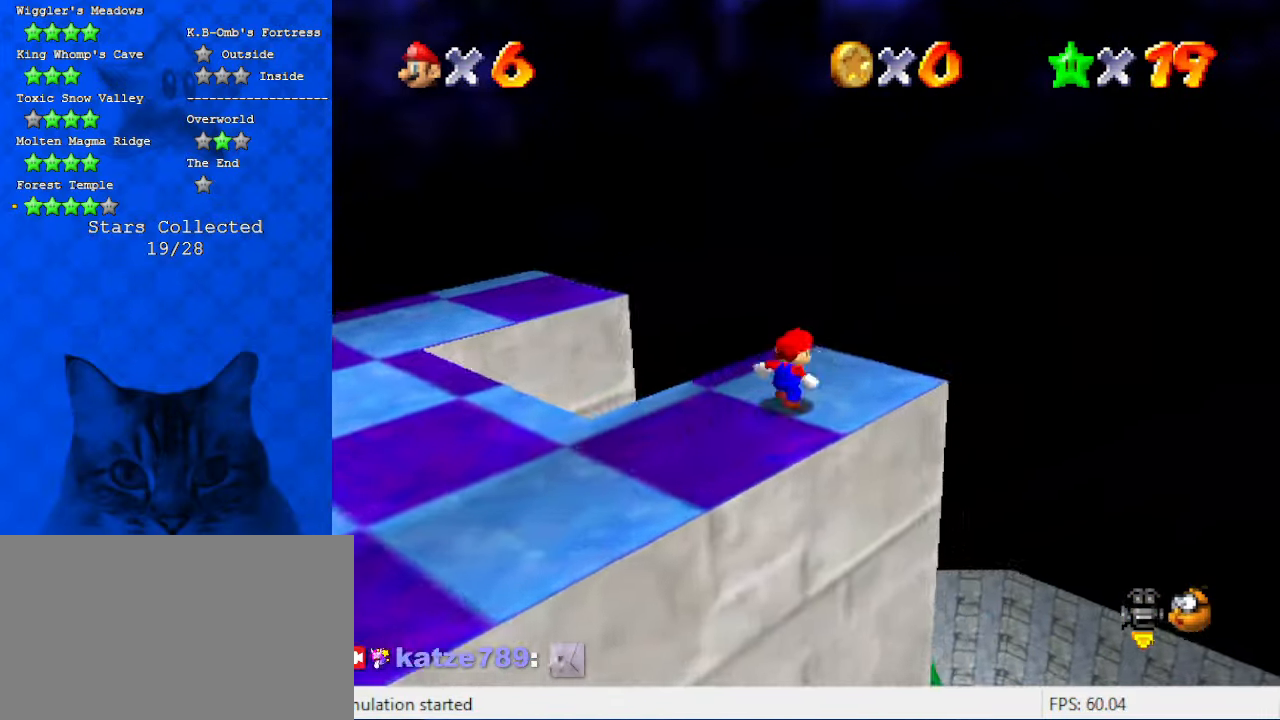
{"keys": ["right", "shift"], "events": [[33, "d", "down"], [200, "right", "down"], [233, "d", "up"], [500, "shift", "down"]]}
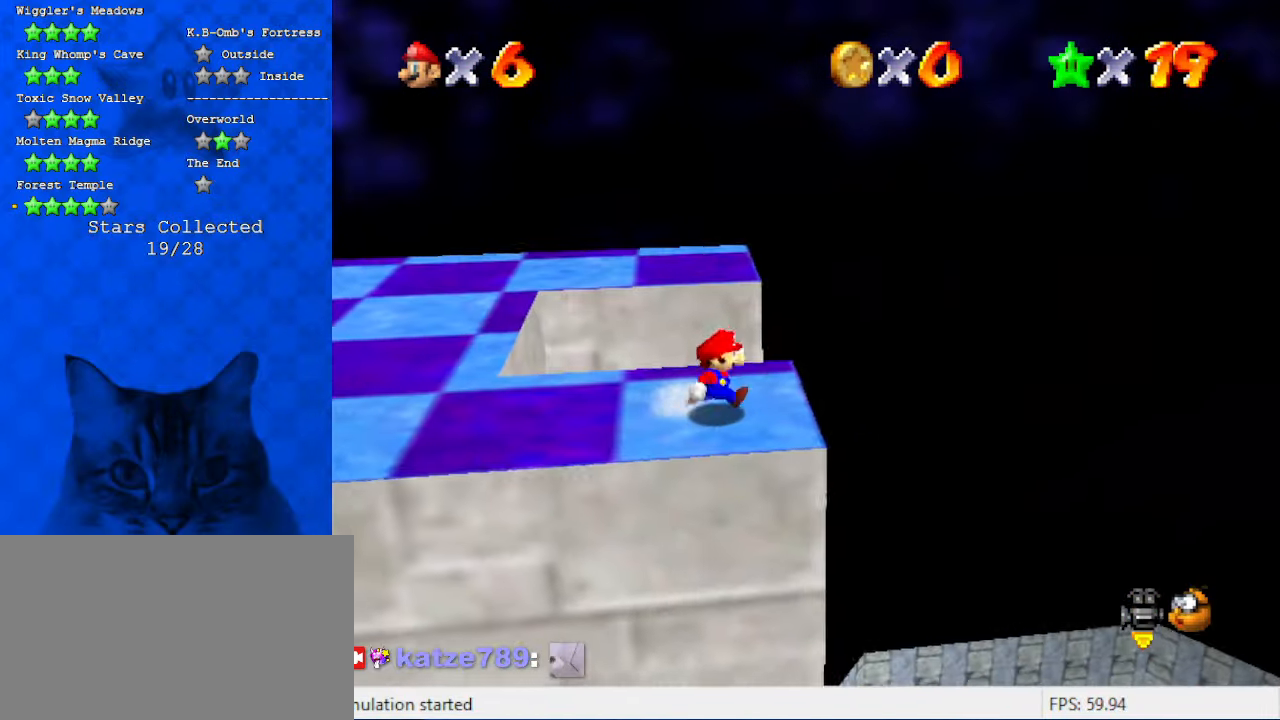
{"keys": ["left", "up"], "events": [[100, "right", "up"], [166, "left", "down"], [166, "shift", "up"], [200, "up", "down"]]}
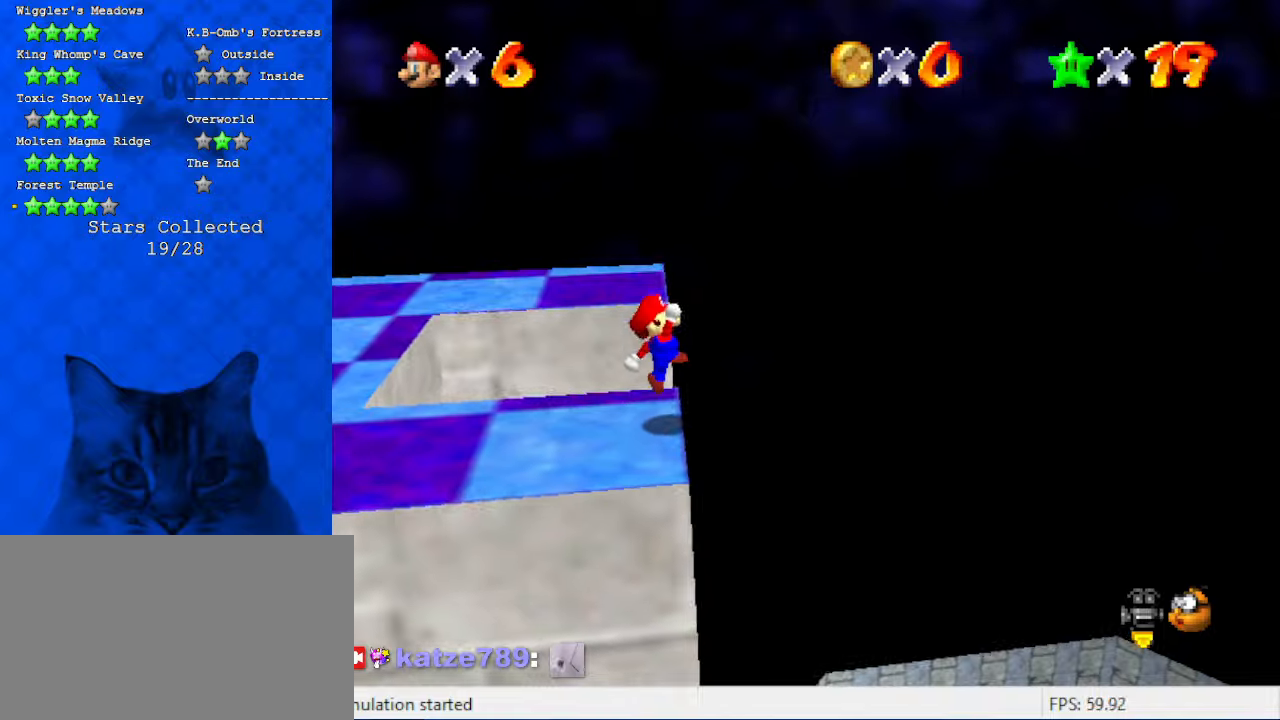
{"keys": [], "events": [[33, "c", "down"], [33, "up", "up"], [133, "c", "up"], [133, "left", "up"], [200, "w", "down"], [300, "w", "up"], [366, "w", "down"], [433, "w", "up"]]}
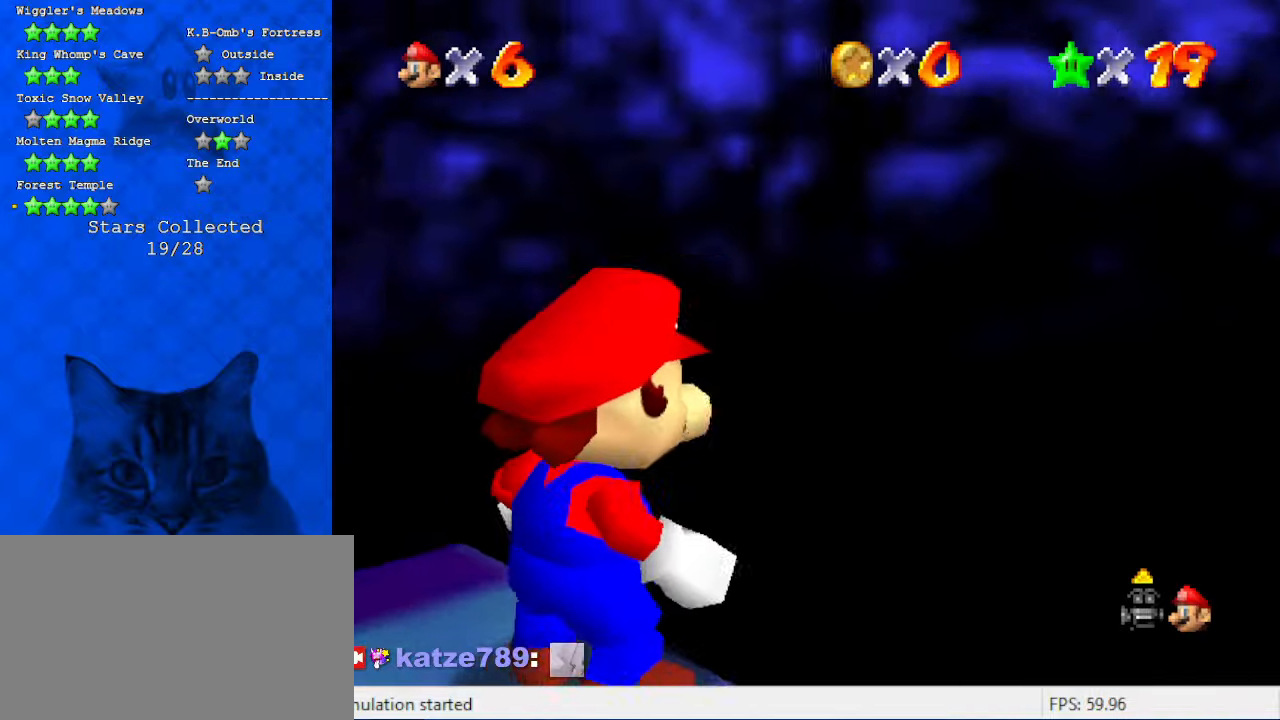
{"keys": ["up"], "events": [[133, "up", "down"]]}
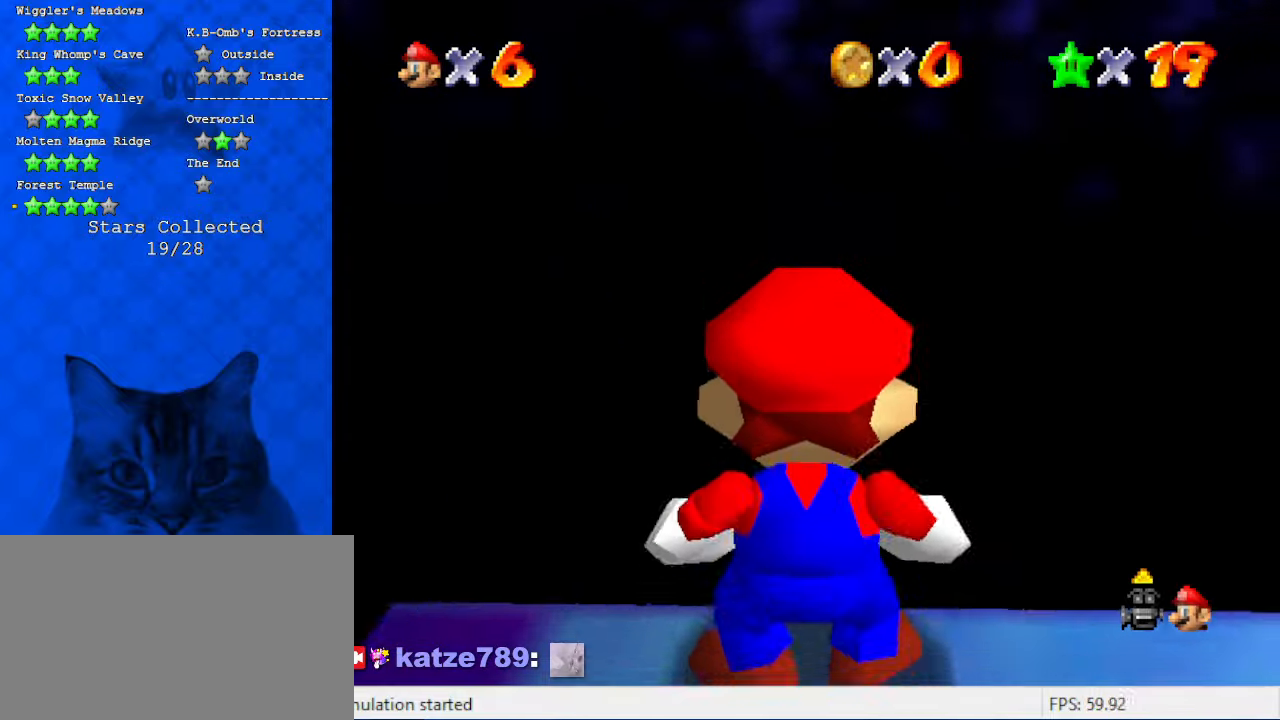
{"keys": [], "events": [[433, "up", "up"]]}
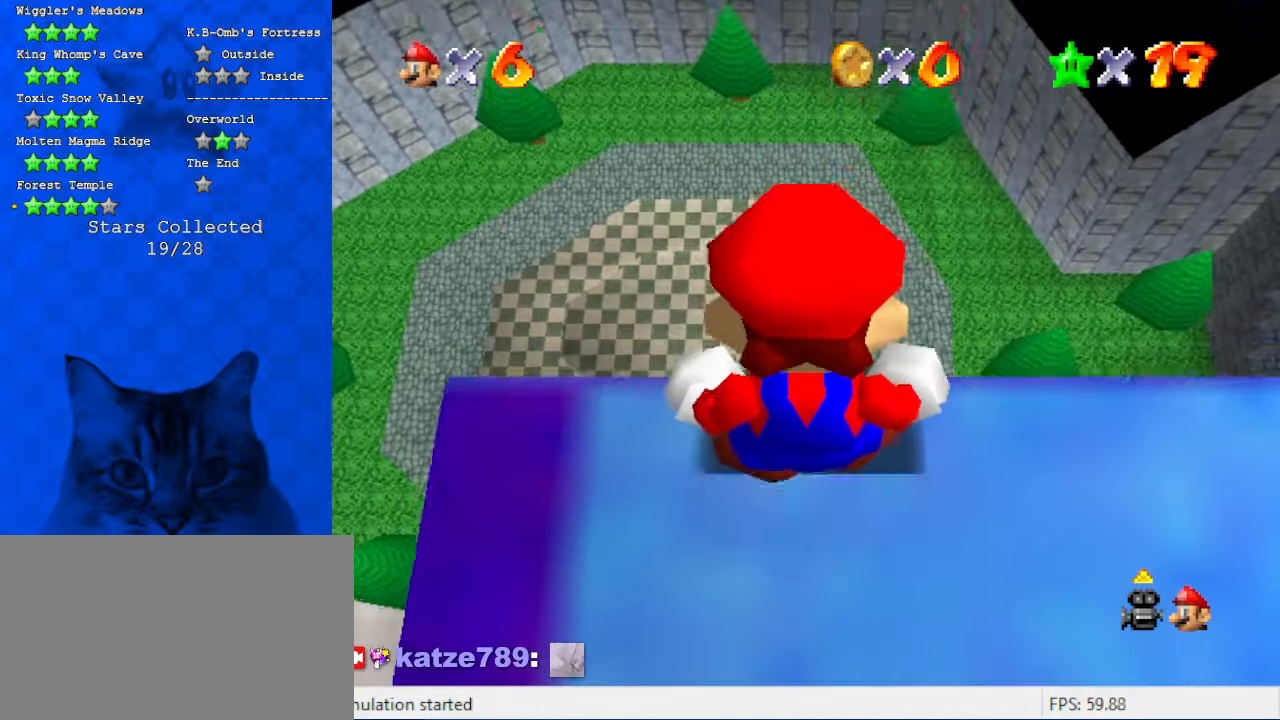
{"keys": ["up"], "events": [[333, "up", "down"]]}
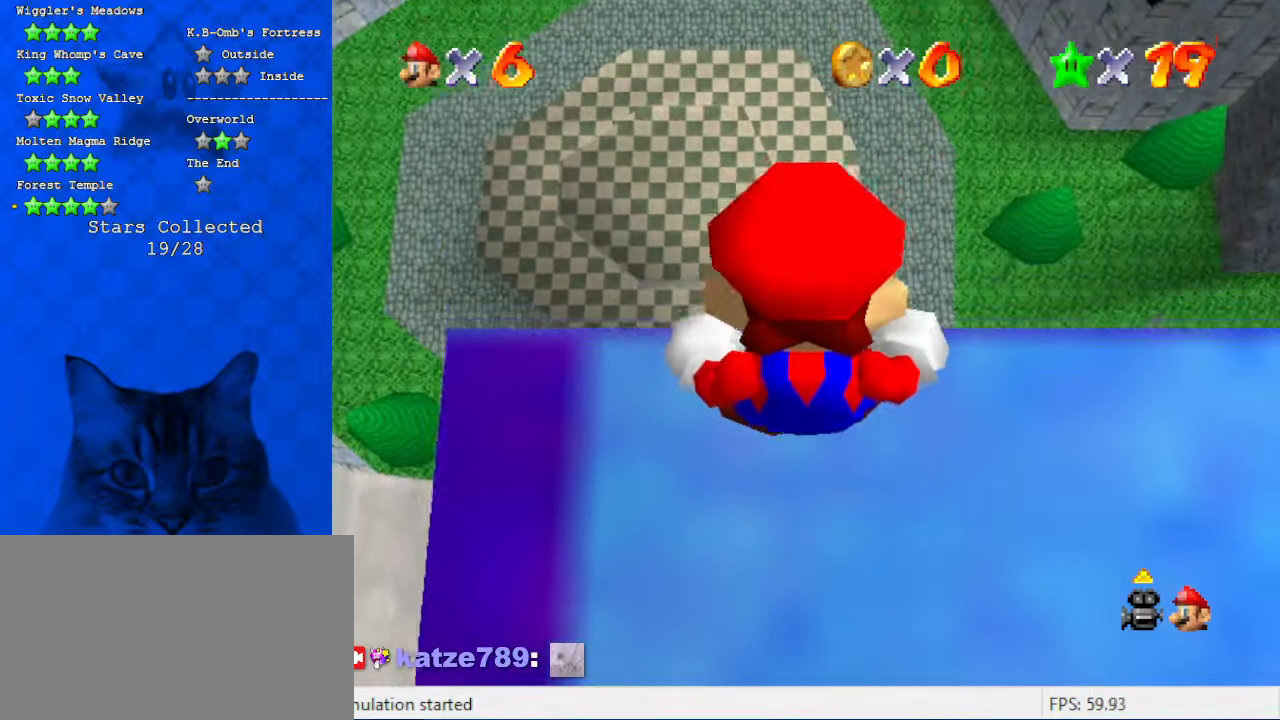
{"keys": [], "events": [[66, "up", "up"], [266, "down", "down"], [466, "down", "up"]]}
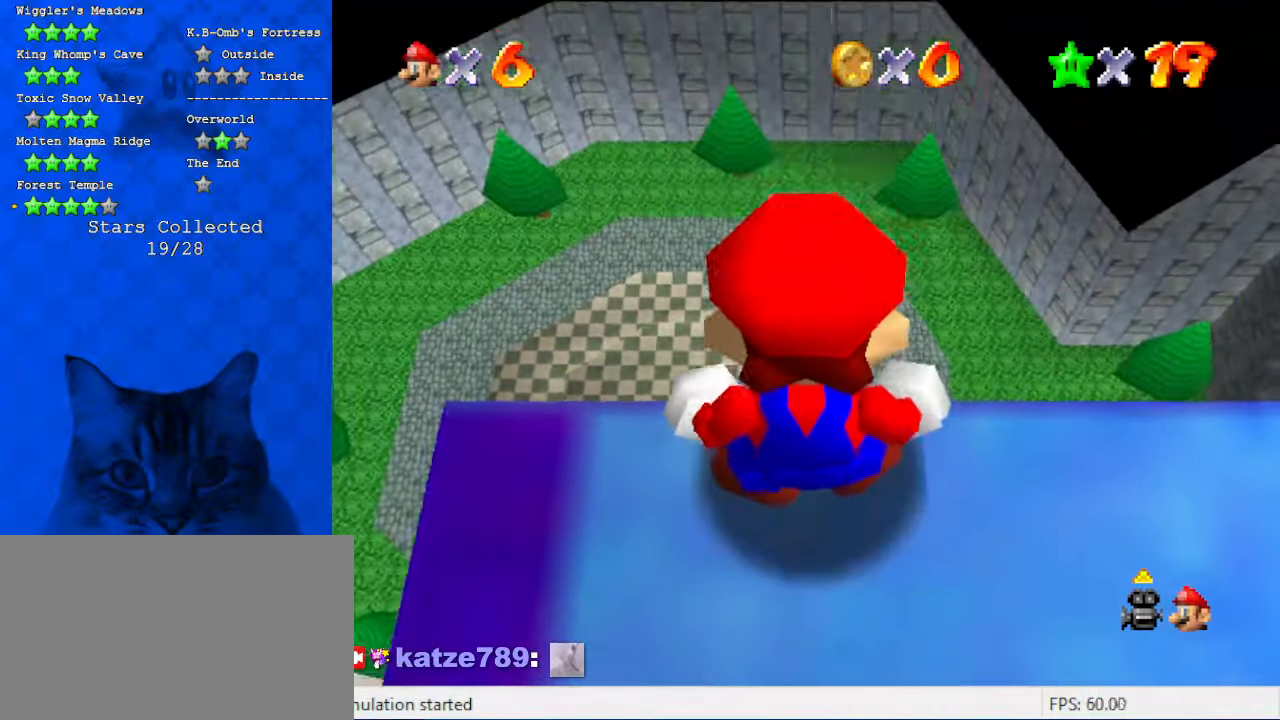
{"keys": ["right"], "events": [[333, "right", "down"]]}
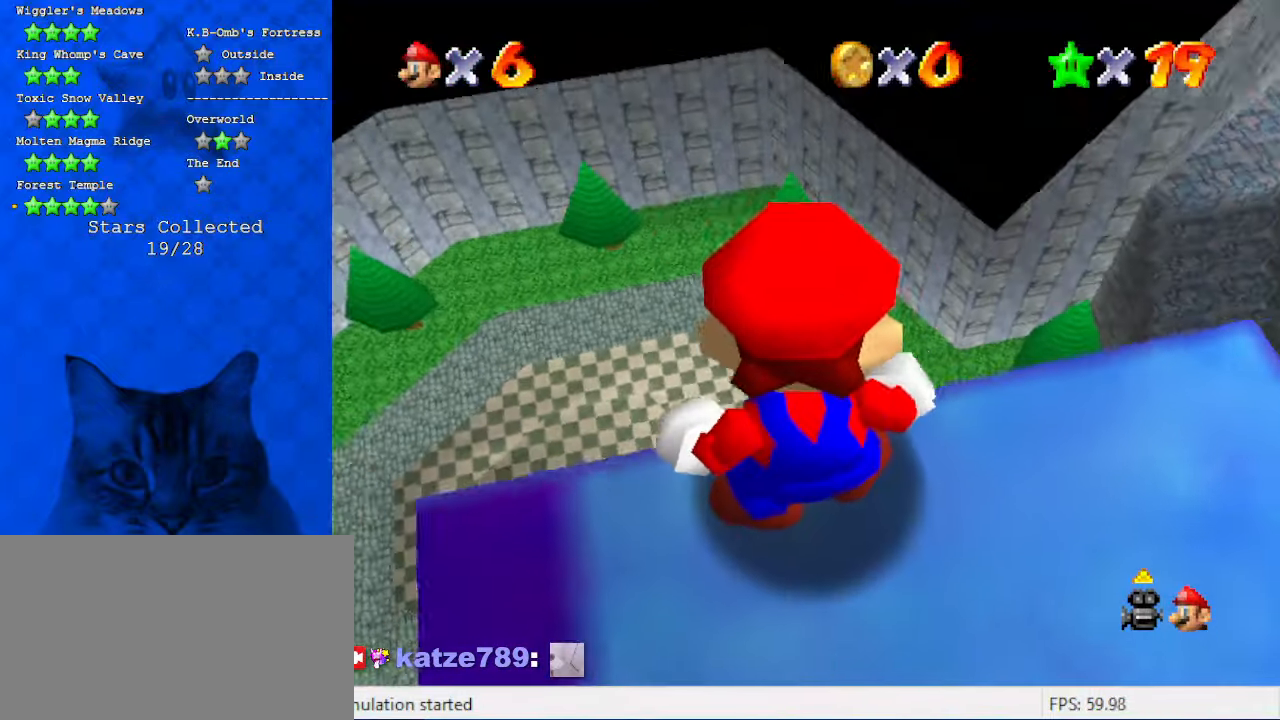
{"keys": [], "events": [[100, "right", "up"]]}
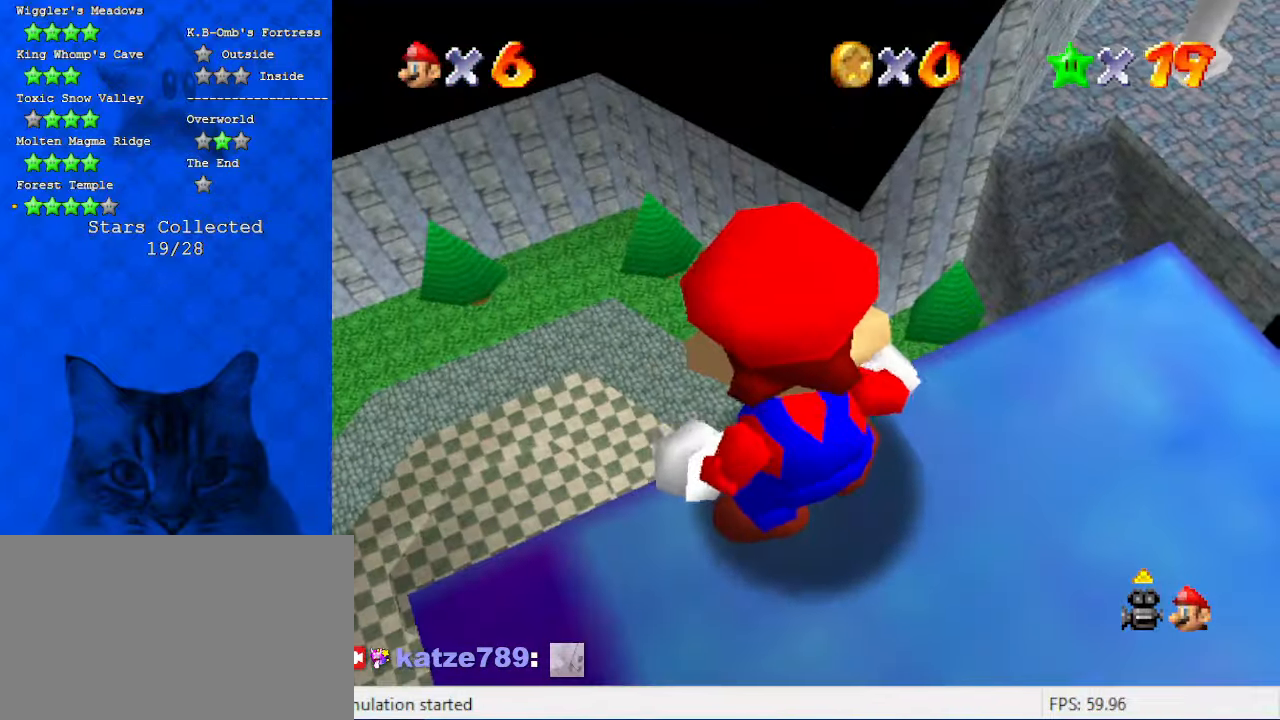
{"keys": ["right"], "events": [[33, "right", "down"], [66, "up", "down"], [266, "up", "up"]]}
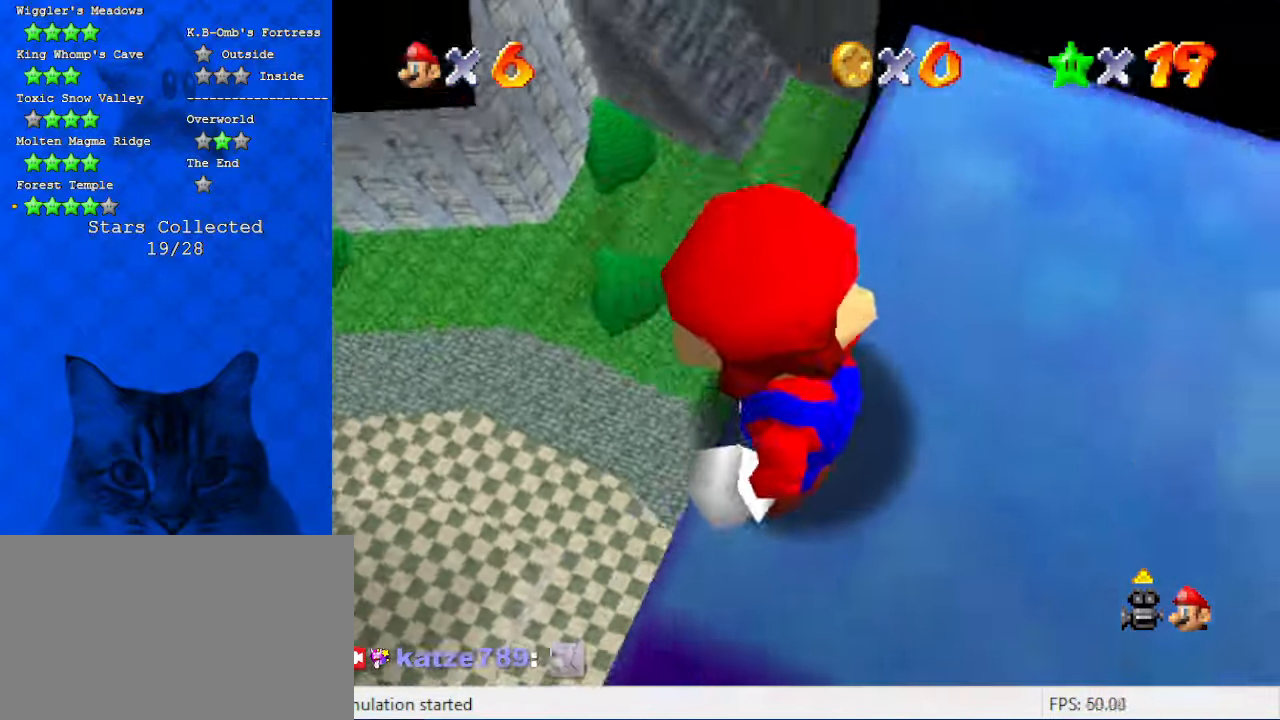
{"keys": ["left"], "events": [[133, "right", "up"], [466, "left", "down"]]}
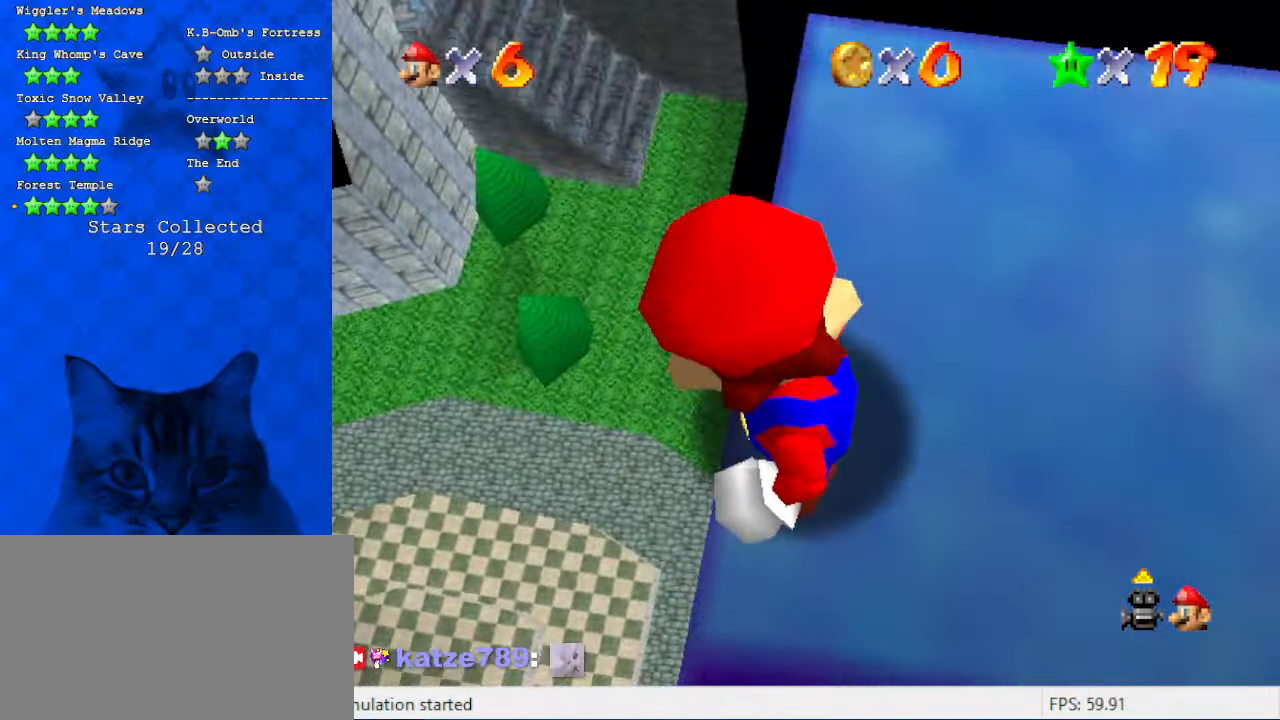
{"keys": ["left"], "events": []}
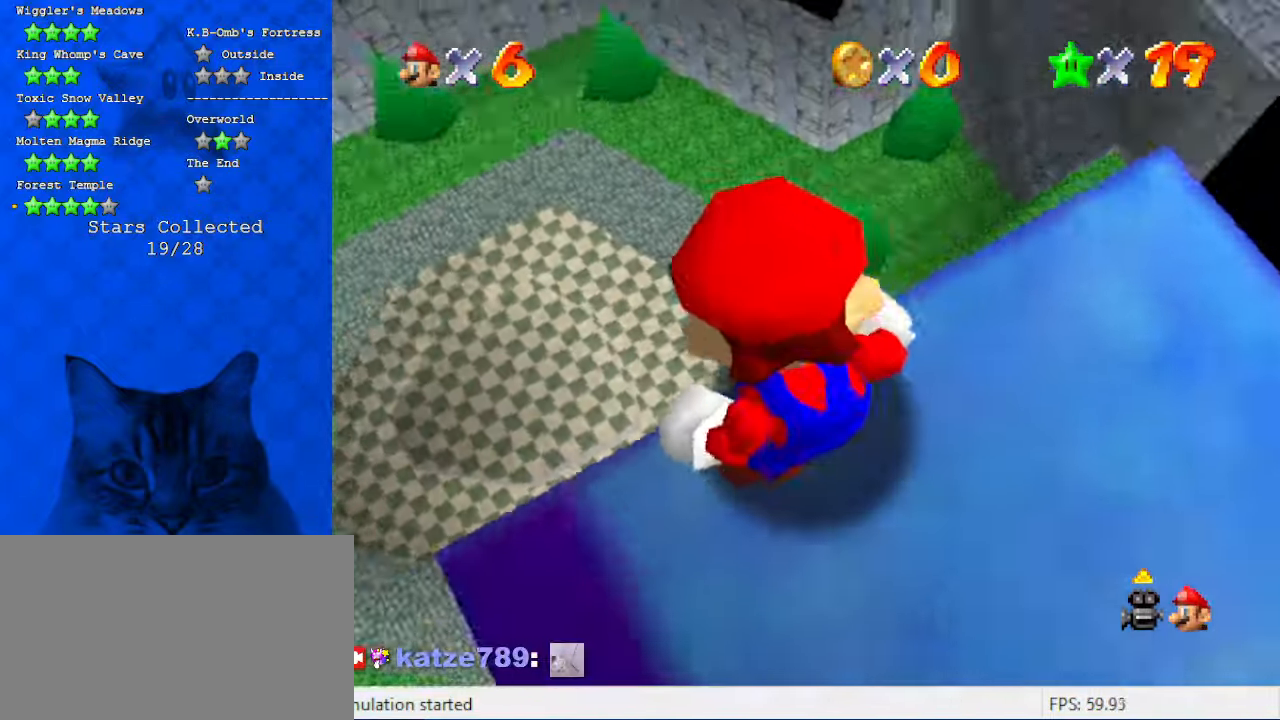
{"keys": ["left"], "events": []}
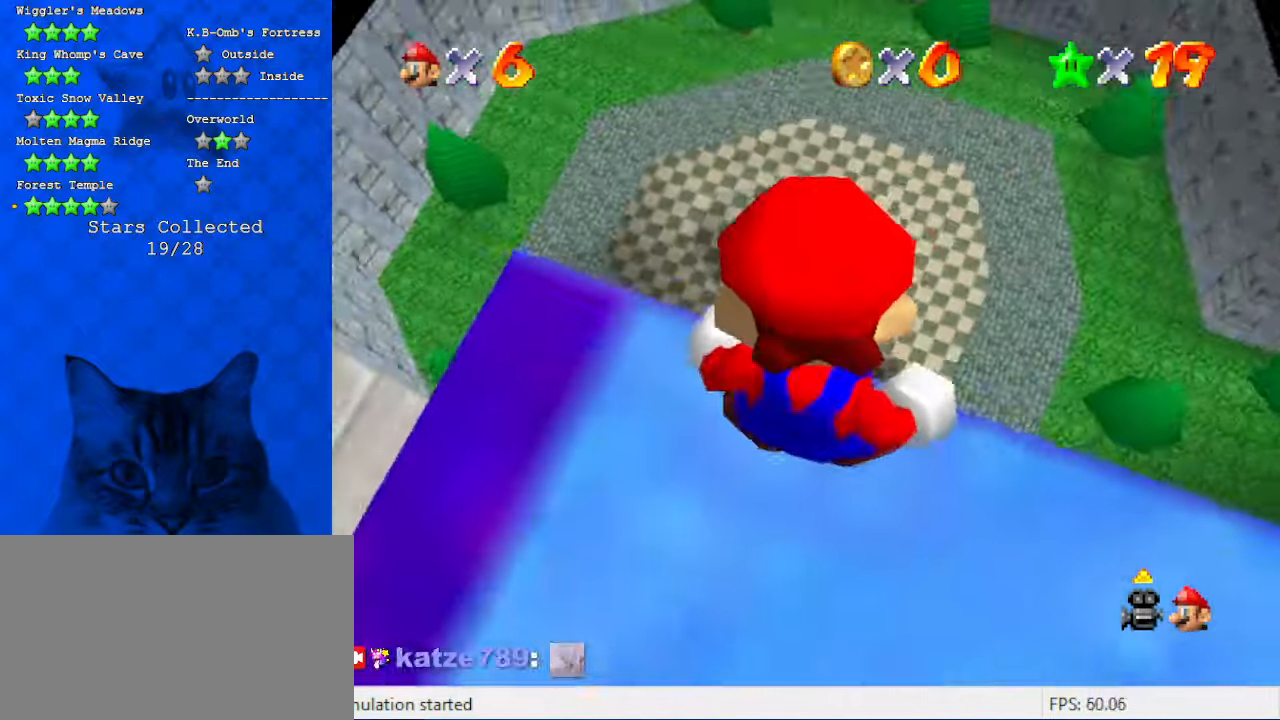
{"keys": ["left"], "events": []}
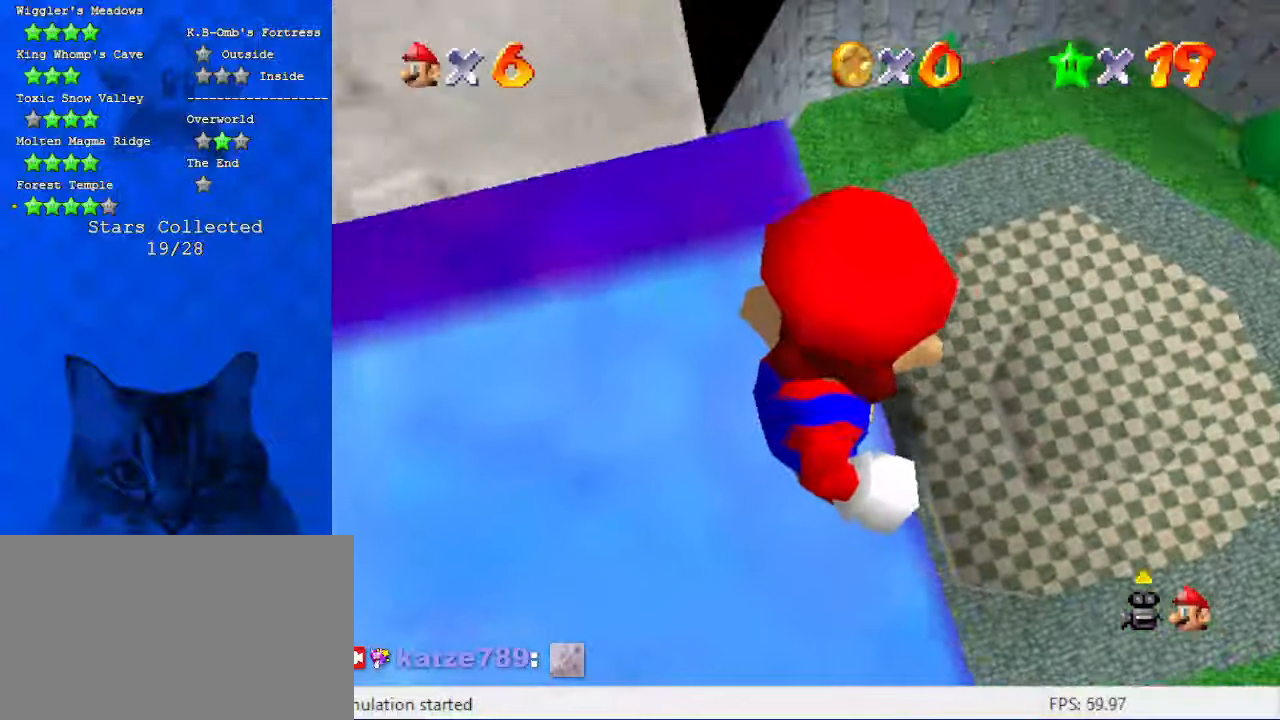
{"keys": [], "events": [[33, "left", "up"]]}
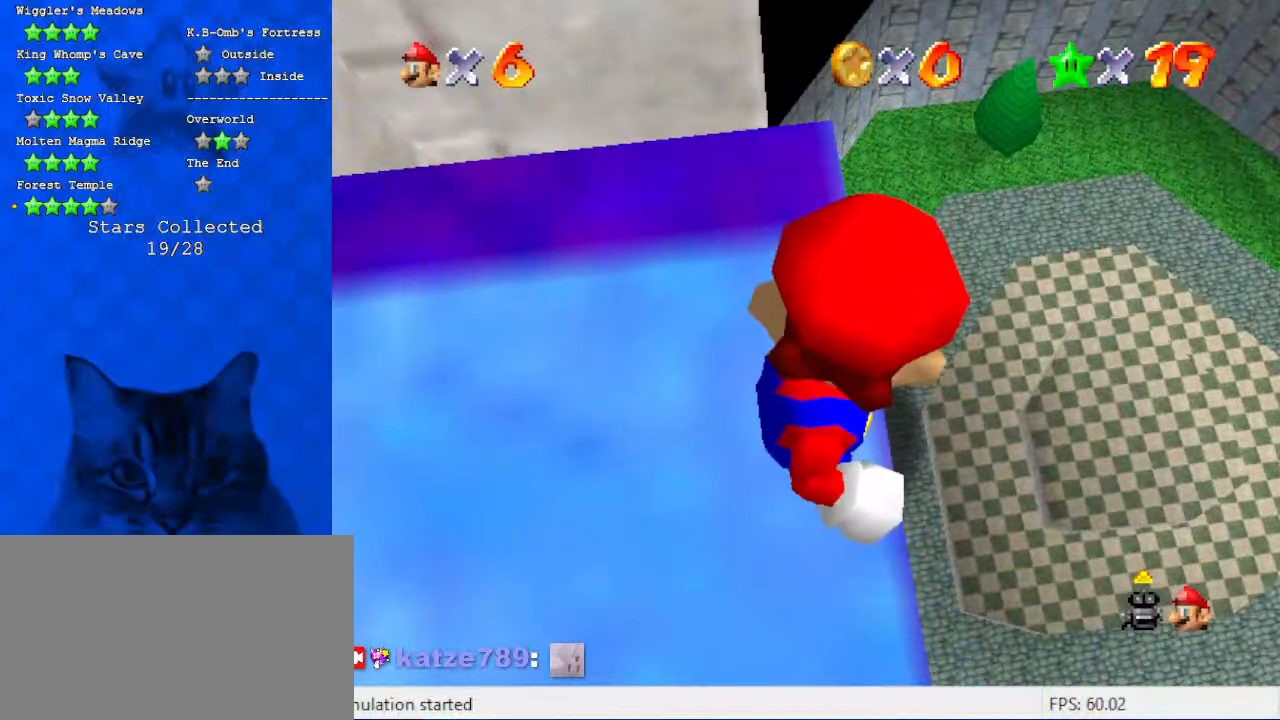
{"keys": [], "events": [[200, "shift", "down"], [300, "shift", "up"], [366, "c", "down"], [466, "c", "up"]]}
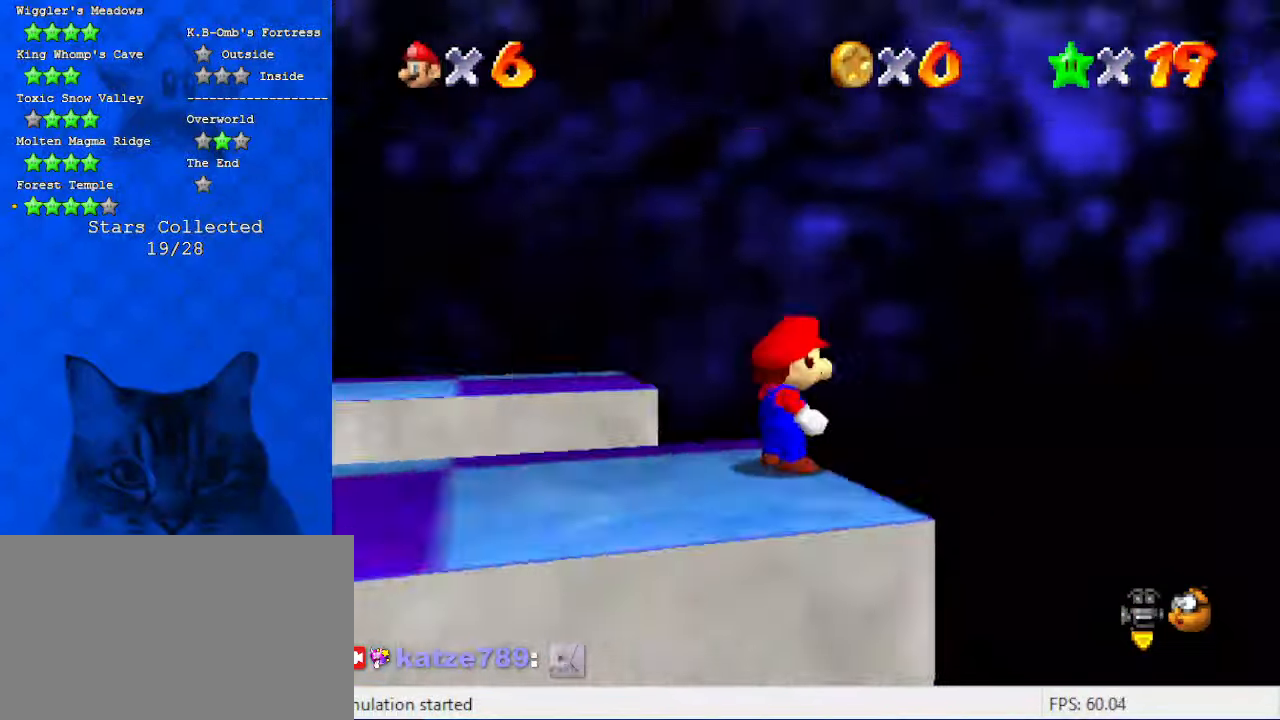
{"keys": ["a"], "events": [[33, "a", "down"], [66, "s", "down"], [166, "a", "up"], [166, "s", "up"], [266, "a", "down"], [266, "right", "down"], [433, "a", "up"], [433, "right", "up"], [500, "a", "down"]]}
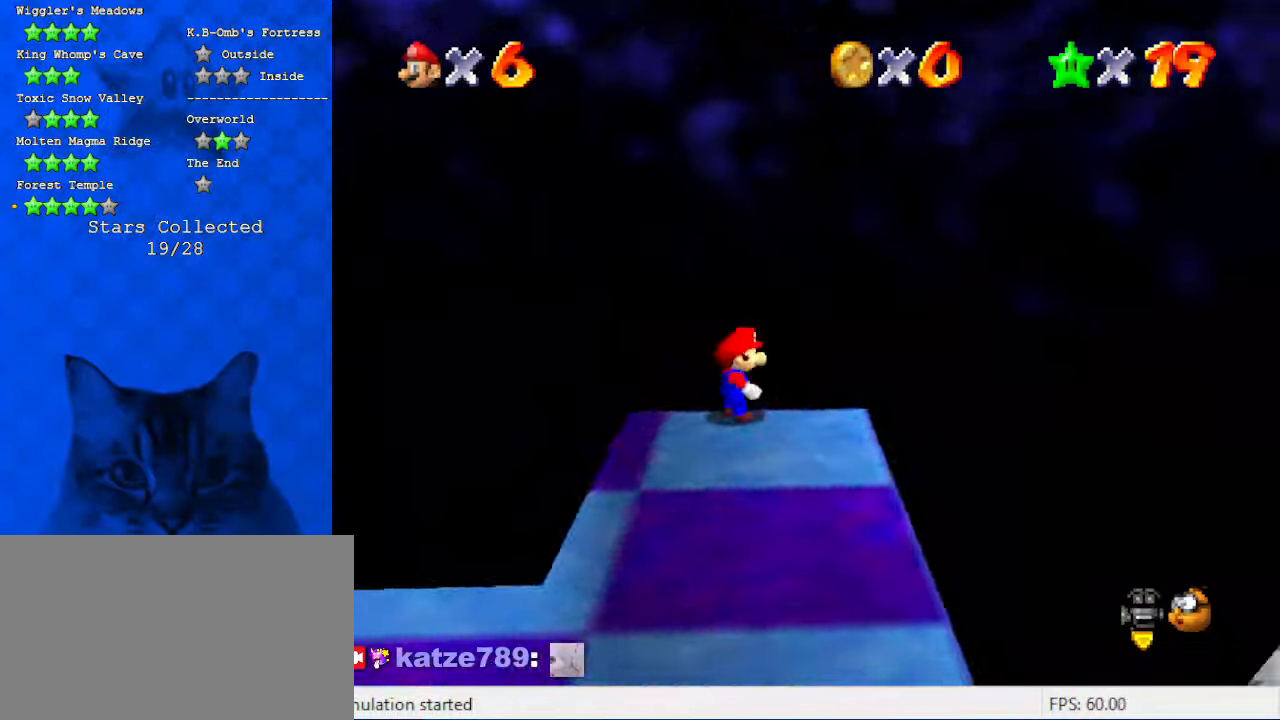
{"keys": ["right"], "events": [[100, "down", "down"], [133, "a", "up"], [233, "a", "down"], [266, "down", "up"], [333, "right", "down"], [366, "a", "up"]]}
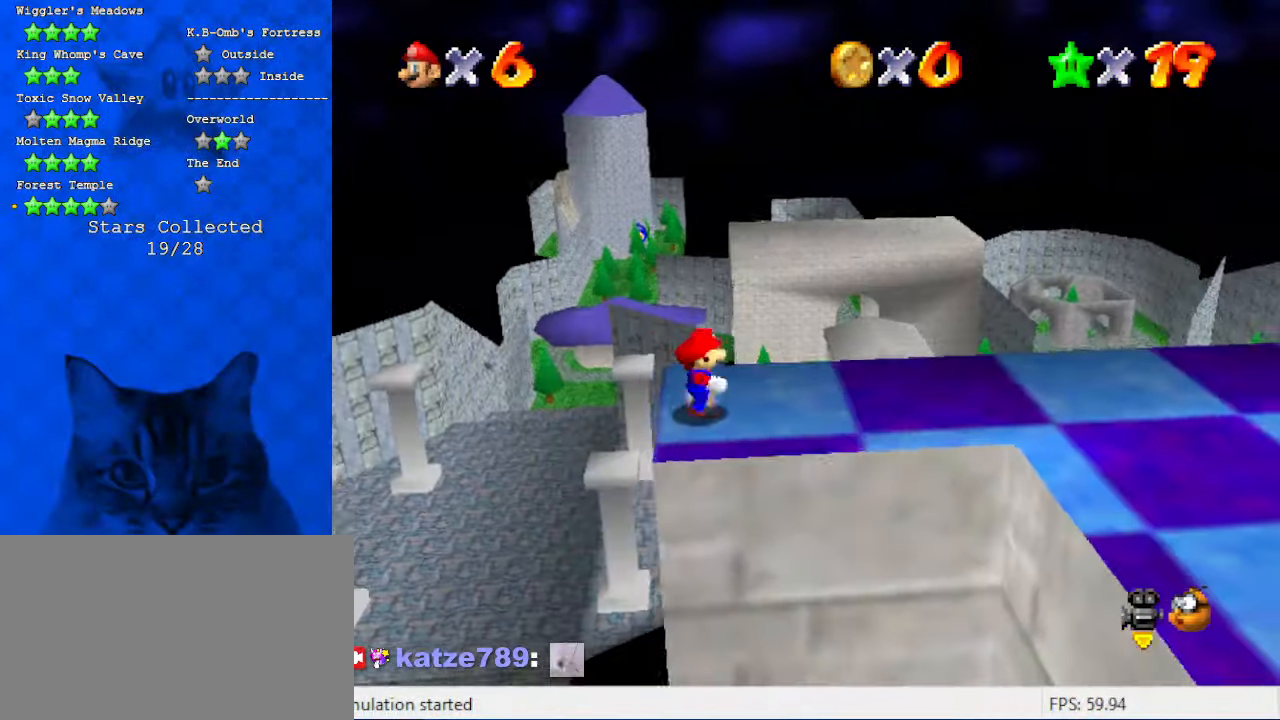
{"keys": ["right"], "events": []}
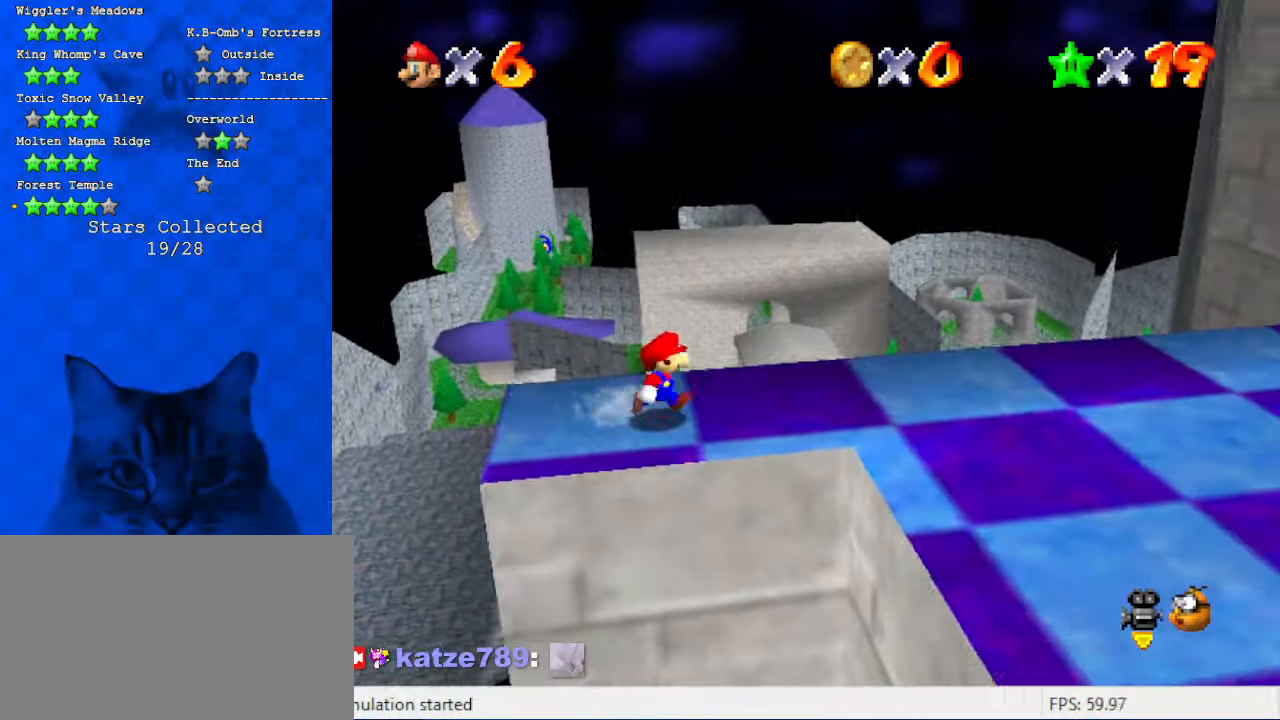
{"keys": ["a", "right"], "events": [[266, "shift", "down"], [400, "shift", "up"], [500, "a", "down"]]}